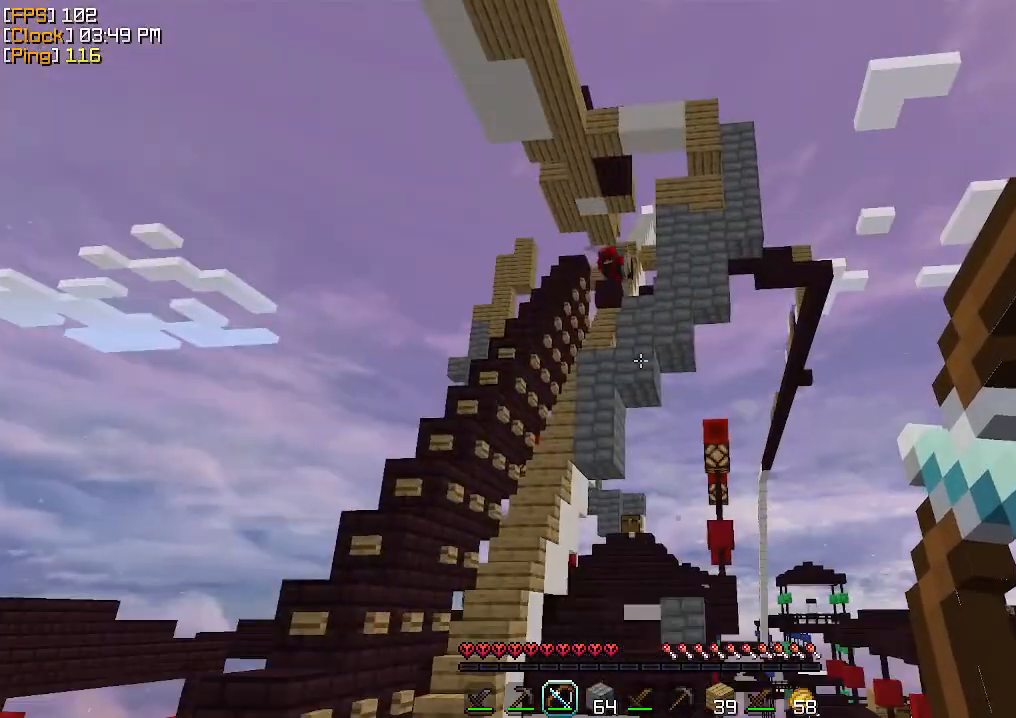
Gameplay with keyboard and mouse; each line is a JSON object with the keys and mouse buttons held at the frame after it. "events" lists presses ("down") and releases ("up") of "a", "d", "s", "w", "mouse_left" and "mouse_right" between this image and that frame as [ms after this image, input, new state], when the widget could be followed in between. "mouse_left", "mouse_right" = the "left", "right" buttons of the "mouse" list. No other keys are recorded. Fast repeated clicks can show as one long hold. Mouse movement is not recorded.
{"keys": ["a"], "mouse": ["right"], "events": [[400, "s", "up"]]}
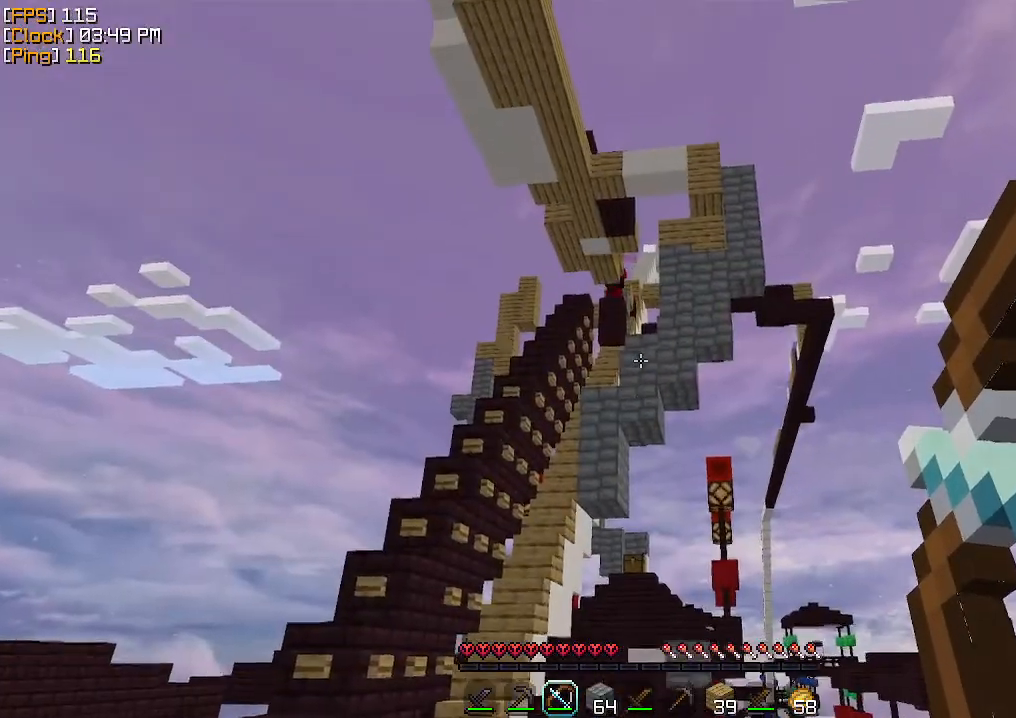
{"keys": [], "mouse": [], "events": [[500, "a", "up"], [500, "mouse_right", "up"]]}
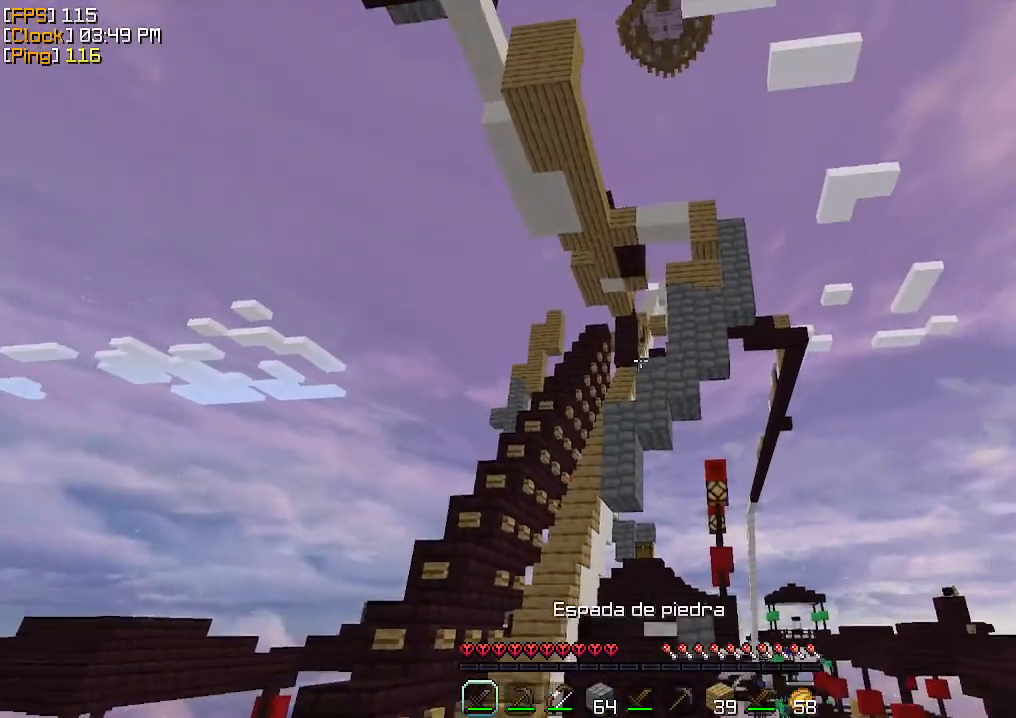
{"keys": ["s"], "mouse": [], "events": [[133, "s", "down"]]}
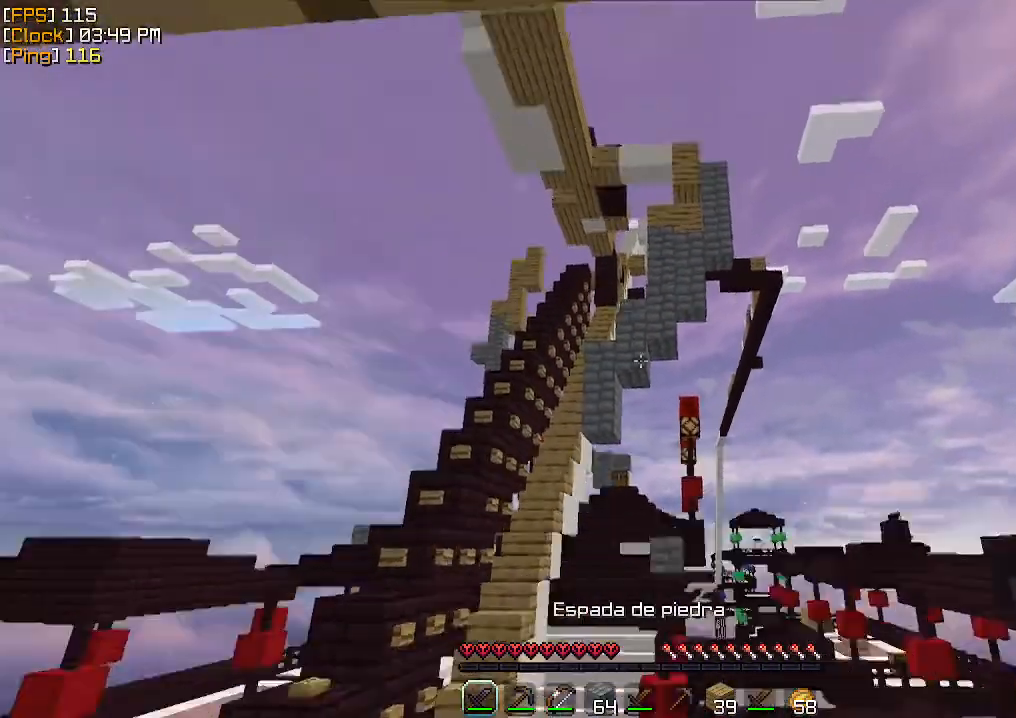
{"keys": ["a"], "mouse": [], "events": [[300, "s", "up"], [400, "a", "down"]]}
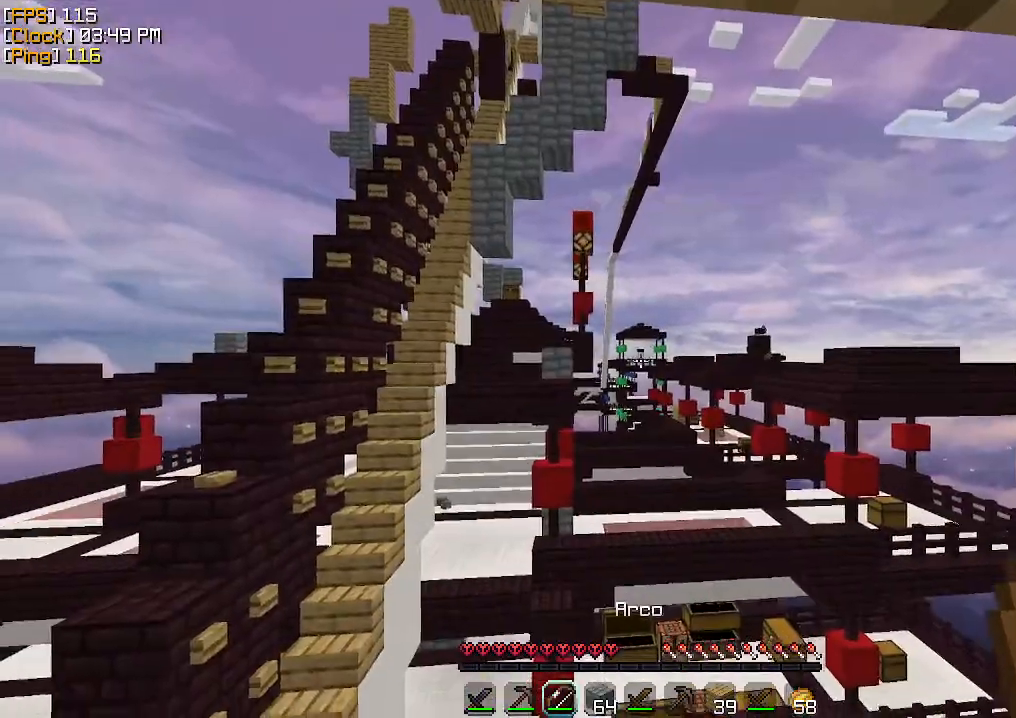
{"keys": ["w"], "mouse": ["left"], "events": [[67, "d", "down"], [100, "a", "up"], [133, "a", "down"], [167, "d", "up"], [233, "w", "down"], [367, "mouse_left", "down"], [433, "mouse_left", "up"], [467, "mouse_left", "down"], [500, "a", "up"]]}
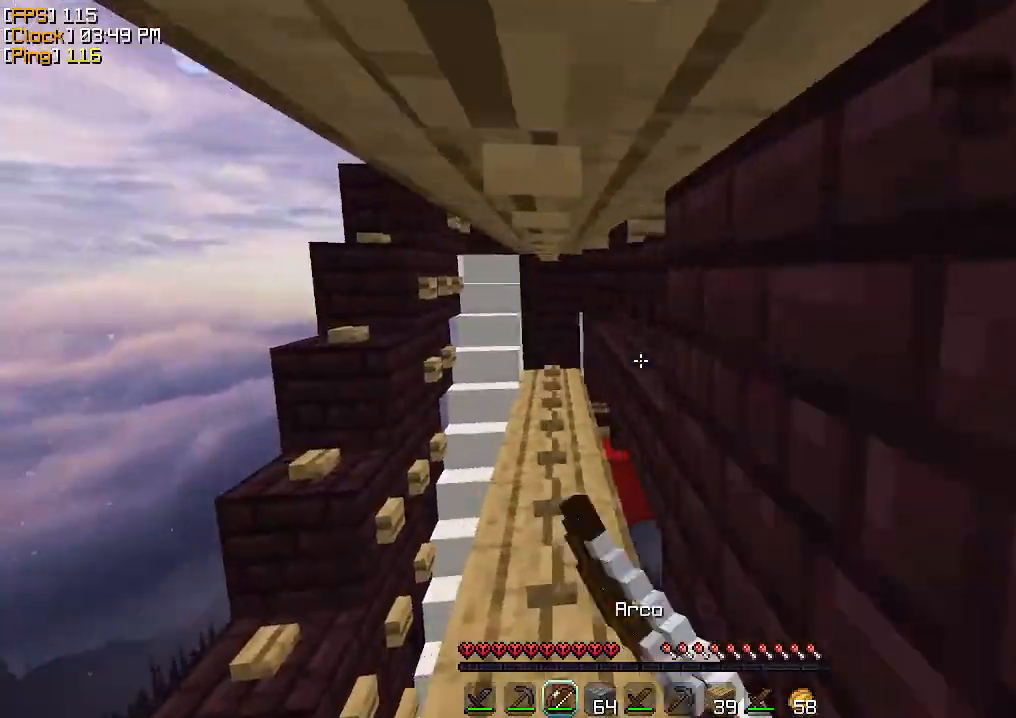
{"keys": ["w"], "mouse": [], "events": [[33, "mouse_left", "up"], [67, "mouse_left", "down"], [100, "mouse_left", "up"], [200, "mouse_left", "down"], [267, "mouse_left", "up"], [300, "mouse_left", "down"], [333, "mouse_left", "up"], [400, "mouse_left", "down"], [467, "mouse_left", "up"]]}
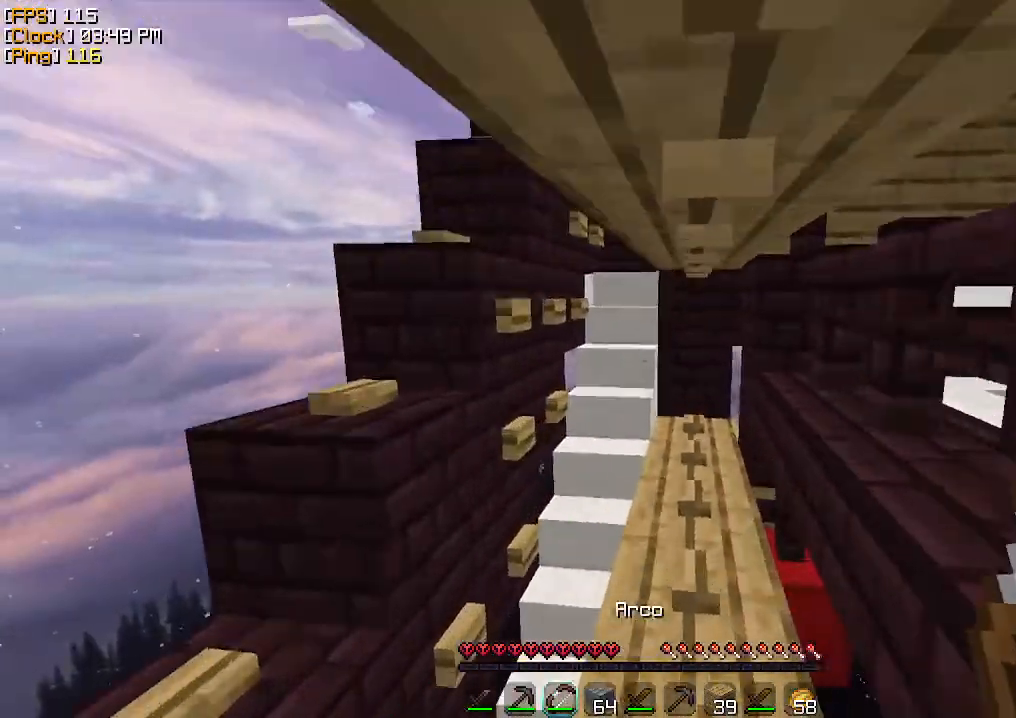
{"keys": ["w"], "mouse": [], "events": [[33, "mouse_left", "down"], [100, "mouse_left", "up"], [133, "mouse_left", "down"], [200, "mouse_left", "up"]]}
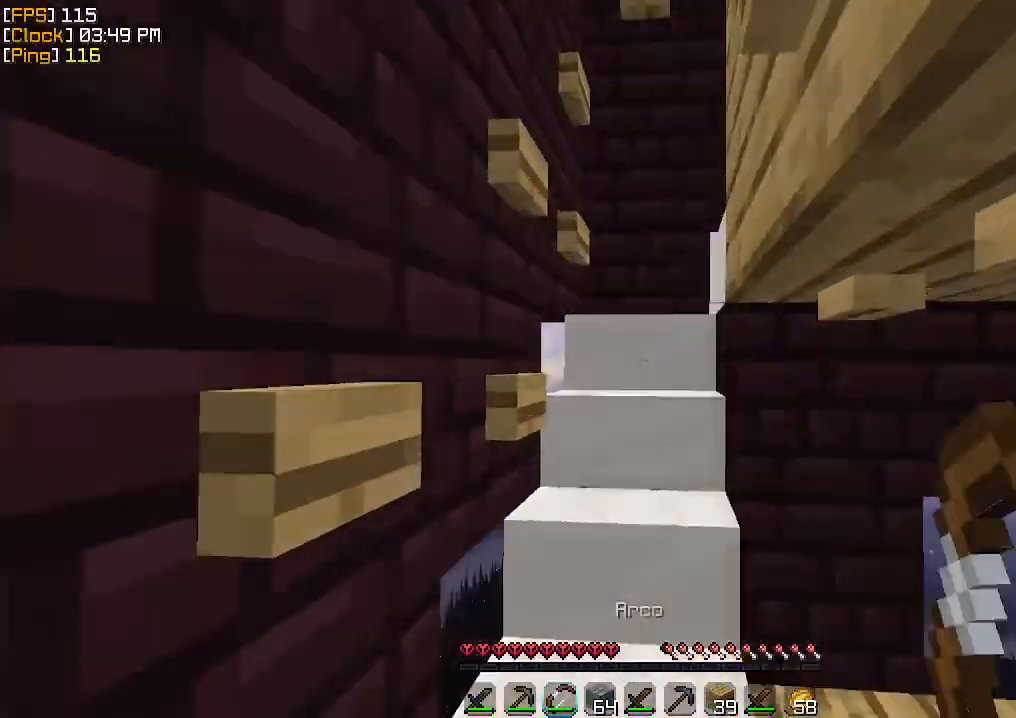
{"keys": ["a", "w"], "mouse": ["left"], "events": [[100, "mouse_left", "down"], [233, "mouse_left", "up"], [267, "mouse_left", "down"], [300, "a", "down"], [300, "mouse_left", "up"], [333, "mouse_left", "down"], [433, "mouse_left", "up"], [467, "mouse_left", "down"]]}
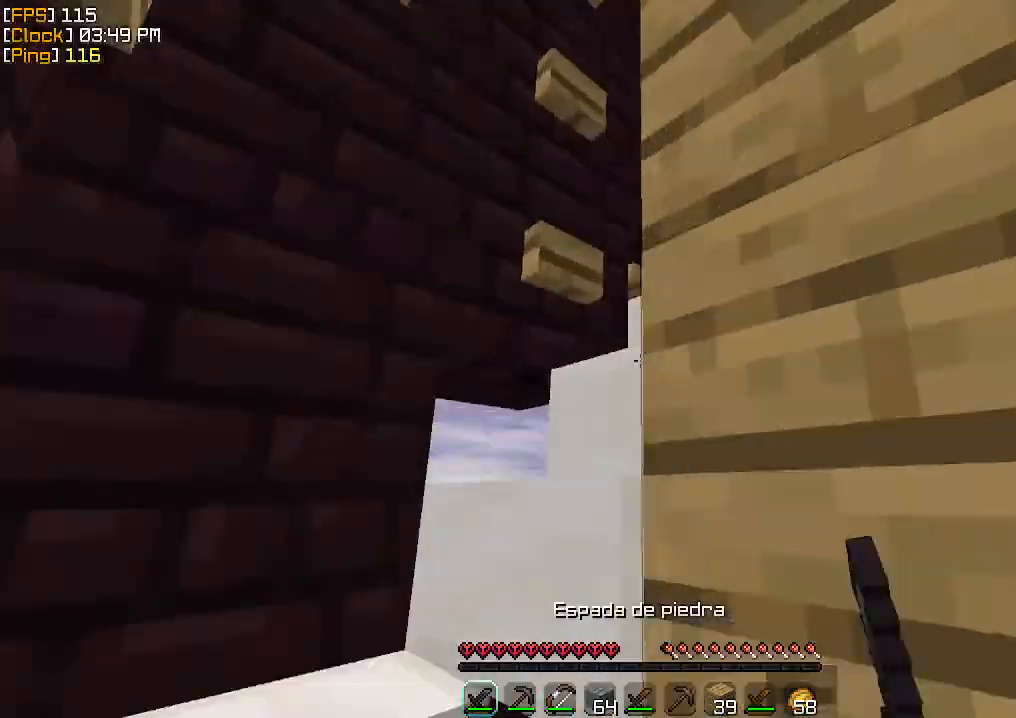
{"keys": ["a", "w"], "mouse": ["left"], "events": [[33, "mouse_left", "up"], [100, "mouse_left", "down"], [167, "mouse_left", "up"], [267, "a", "up"], [333, "a", "down"], [333, "mouse_left", "down"]]}
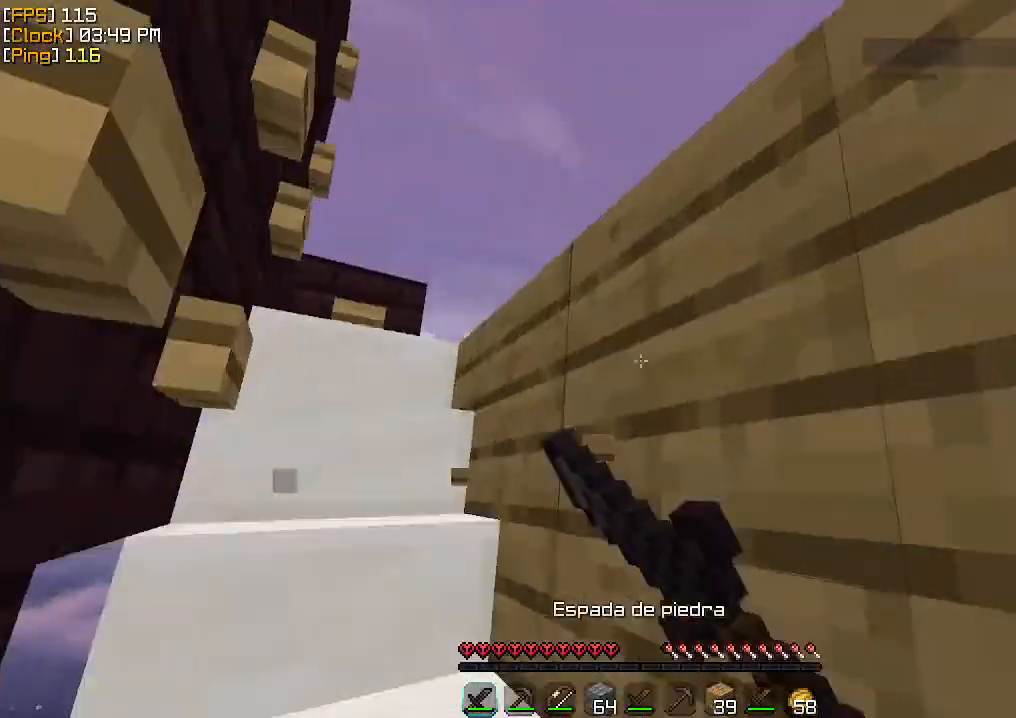
{"keys": ["a", "w"], "mouse": ["left"], "events": [[200, "mouse_left", "up"], [400, "mouse_left", "down"]]}
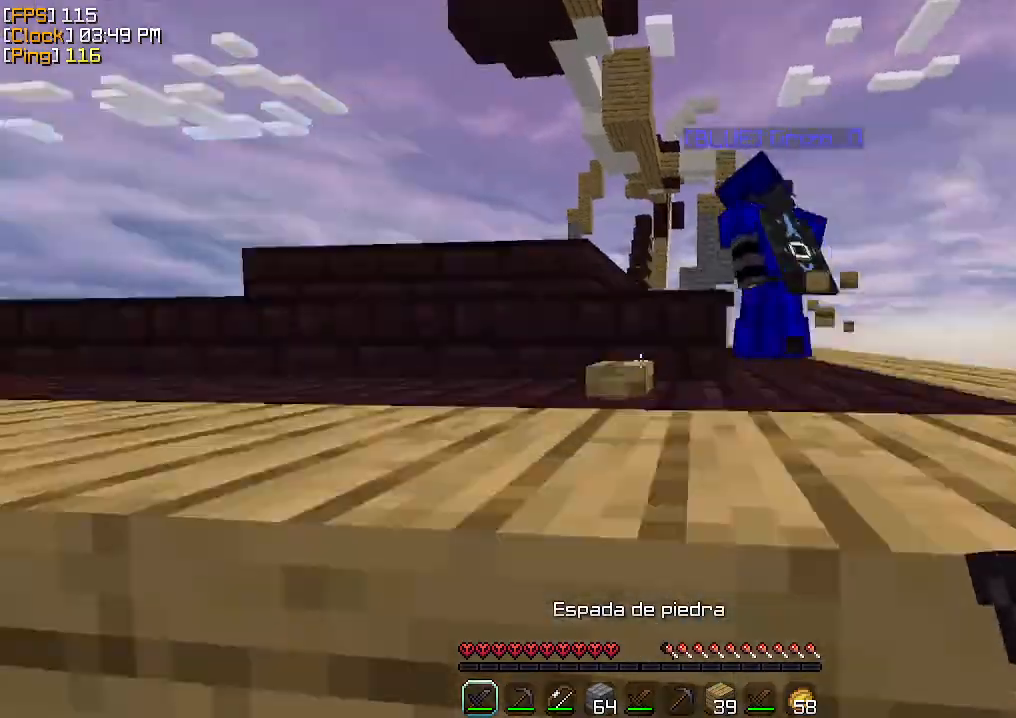
{"keys": ["w"], "mouse": [], "events": [[33, "mouse_left", "up"], [267, "a", "up"], [400, "mouse_left", "down"], [433, "mouse_left", "up"]]}
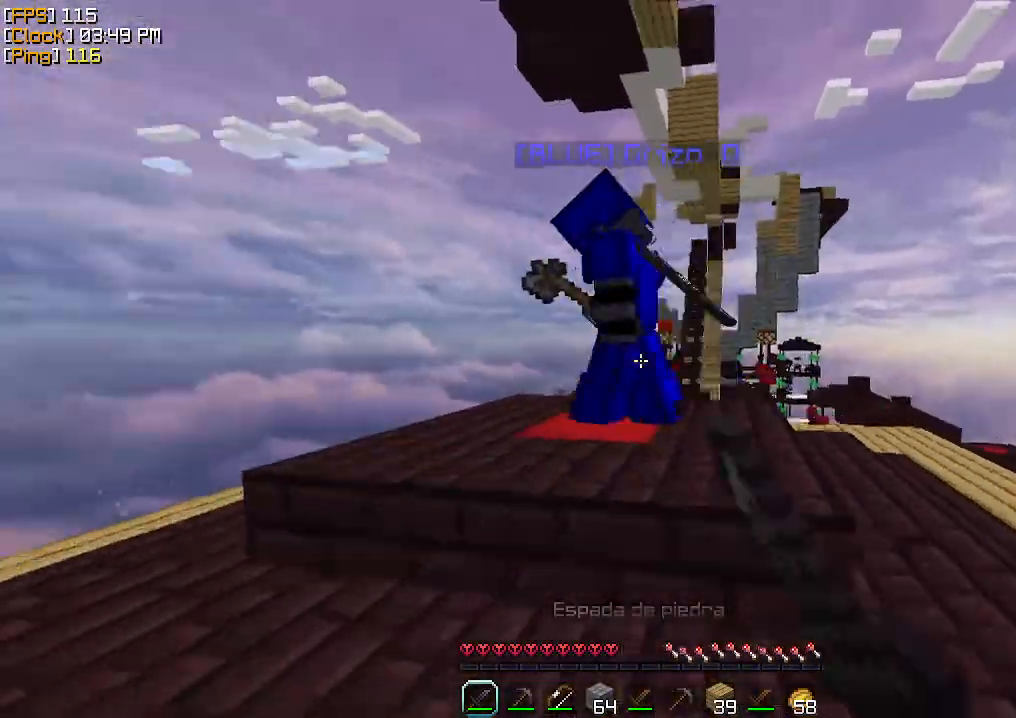
{"keys": ["a", "w"], "mouse": ["left"], "events": [[33, "mouse_left", "down"], [167, "mouse_left", "up"], [233, "mouse_left", "down"], [267, "mouse_left", "up"], [300, "a", "down"], [400, "mouse_left", "down"]]}
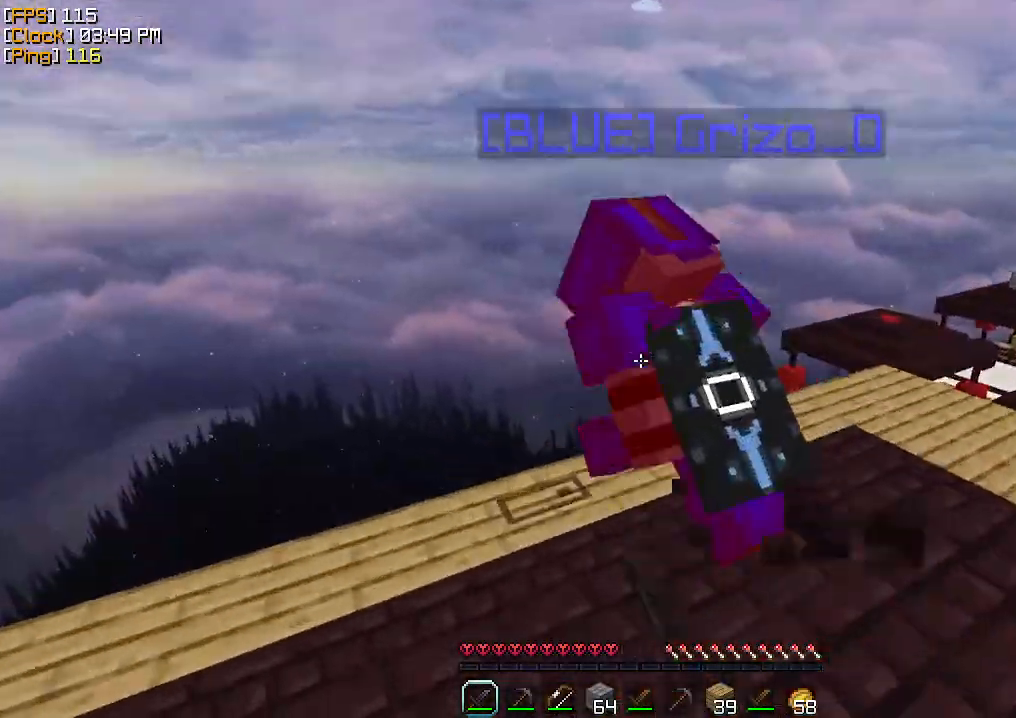
{"keys": ["a", "w"], "mouse": ["left"], "events": [[100, "a", "up"], [233, "mouse_left", "up"], [267, "mouse_left", "down"], [433, "mouse_left", "up"], [467, "mouse_left", "down"], [500, "a", "down"]]}
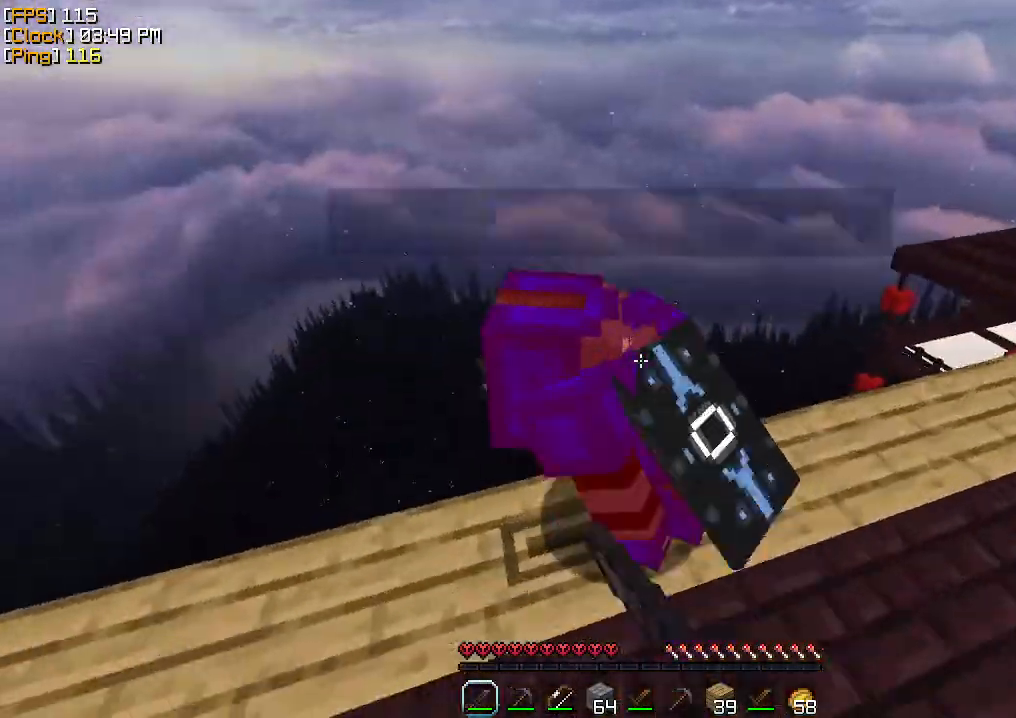
{"keys": ["s"], "mouse": [], "events": [[67, "w", "up"], [133, "mouse_left", "up"], [200, "mouse_left", "down"], [233, "a", "up"], [233, "s", "down"], [300, "mouse_left", "up"], [333, "mouse_left", "down"], [400, "mouse_left", "up"], [433, "mouse_left", "down"], [467, "mouse_left", "up"]]}
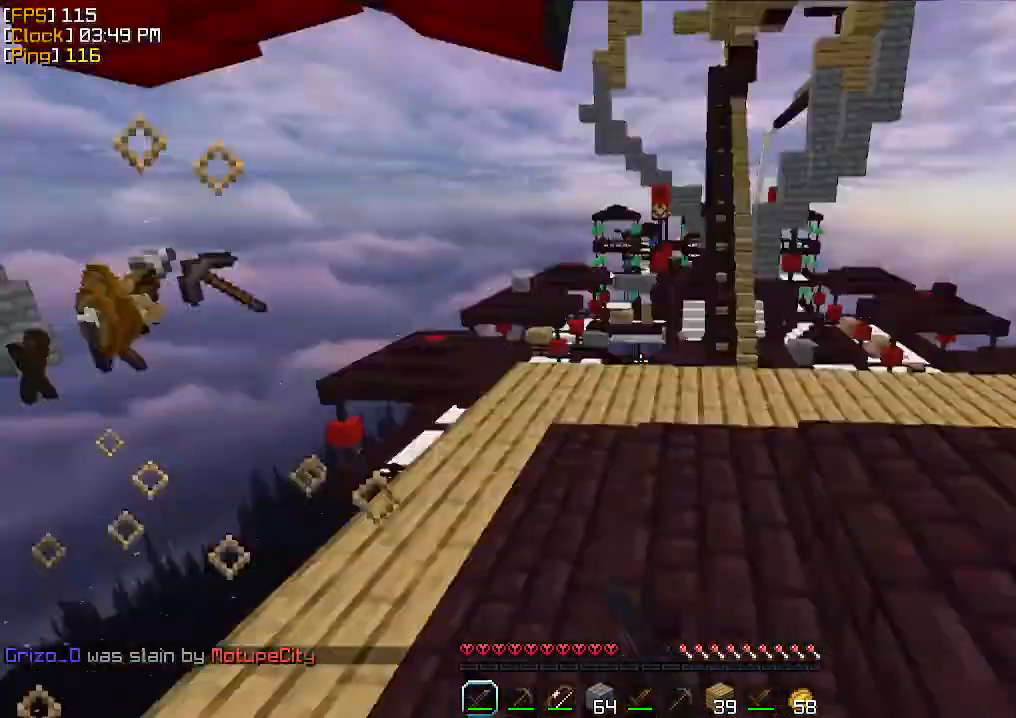
{"keys": ["d"], "mouse": [], "events": [[33, "s", "up"], [100, "w", "down"], [467, "d", "down"], [500, "w", "up"]]}
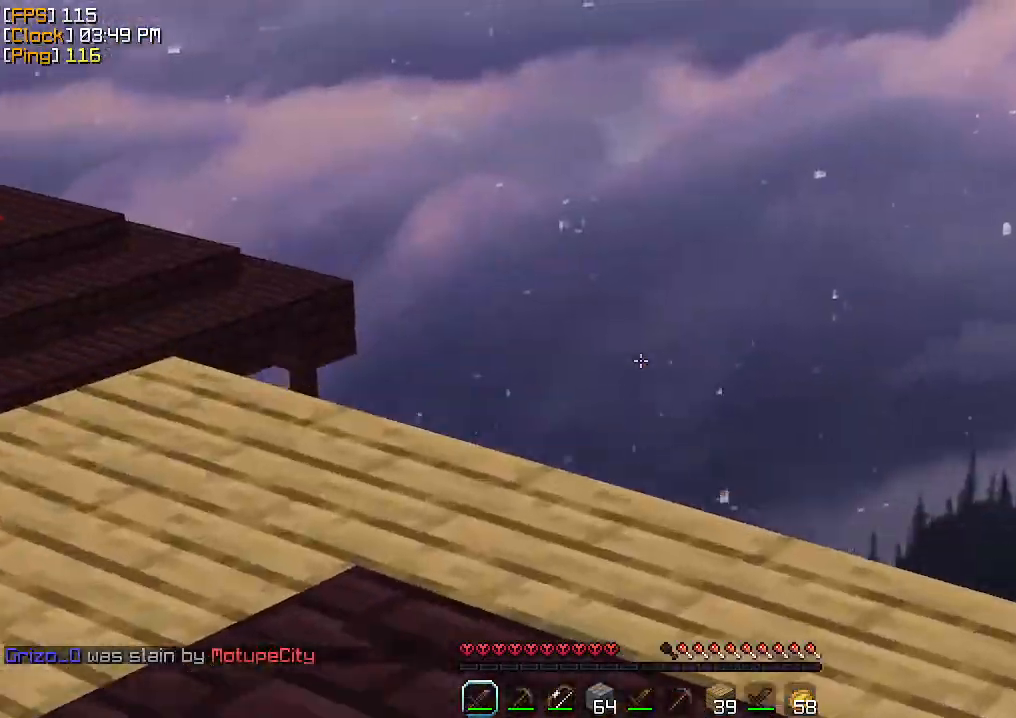
{"keys": ["s"], "mouse": [], "events": [[200, "s", "down"], [267, "d", "up"]]}
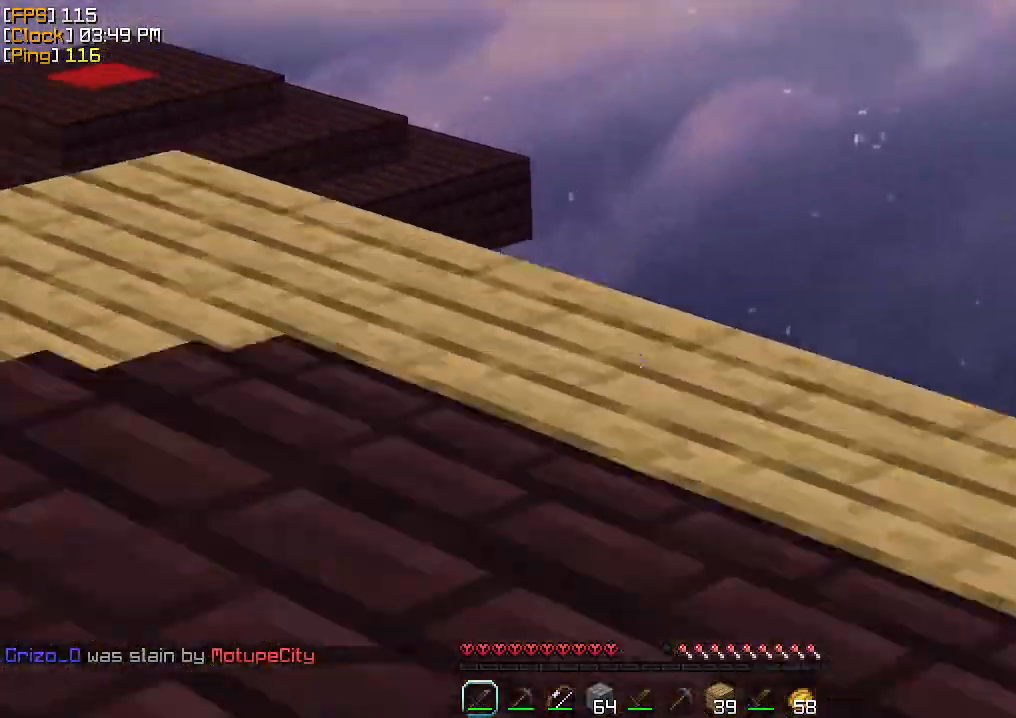
{"keys": ["d"], "mouse": [], "events": [[67, "d", "down"], [400, "s", "up"]]}
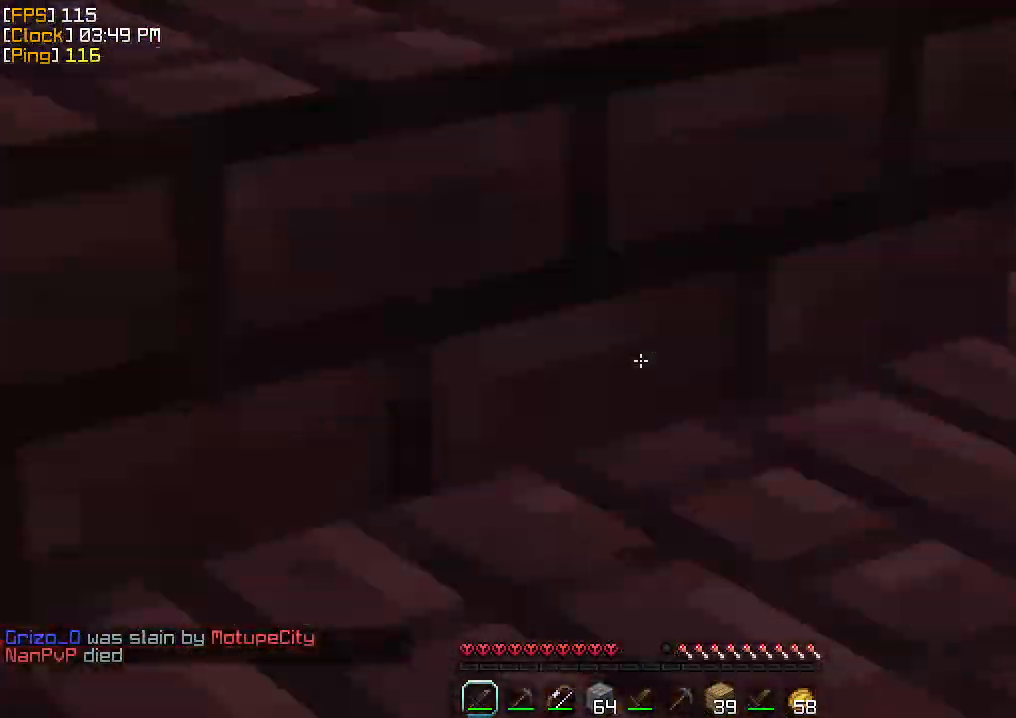
{"keys": ["a", "s"], "mouse": ["left"], "events": [[33, "w", "down"], [233, "mouse_left", "down"], [267, "a", "down"], [333, "d", "up"], [333, "mouse_left", "up"], [367, "w", "up"], [500, "mouse_left", "down"], [500, "s", "down"]]}
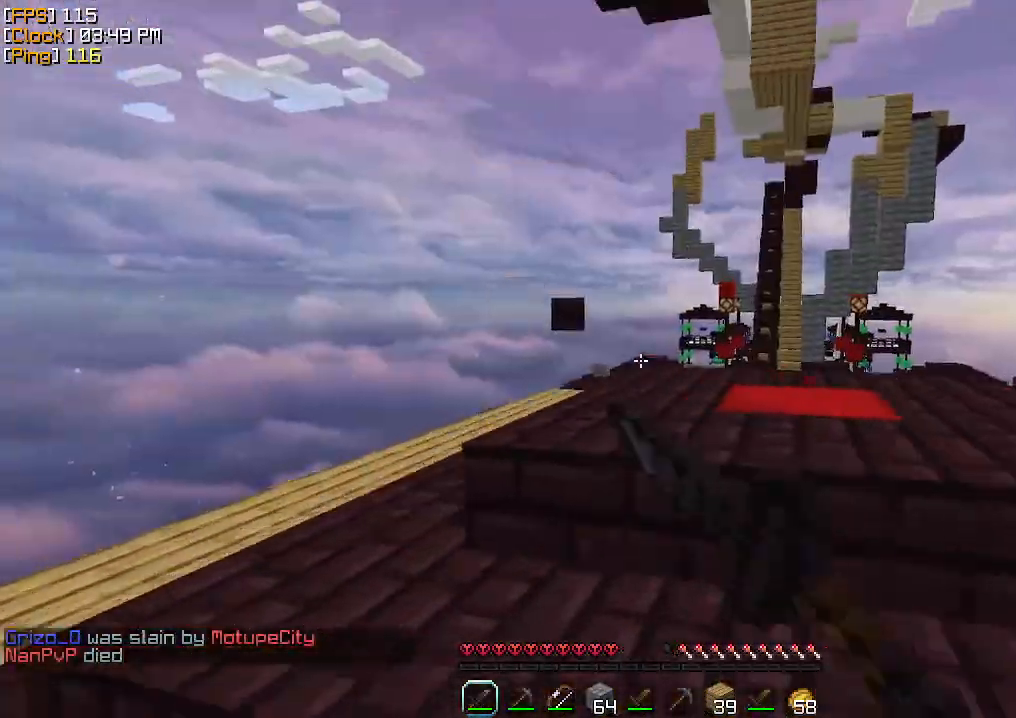
{"keys": [], "mouse": [], "events": [[33, "mouse_left", "up"], [167, "a", "up"], [200, "s", "up"], [267, "w", "down"], [467, "w", "up"]]}
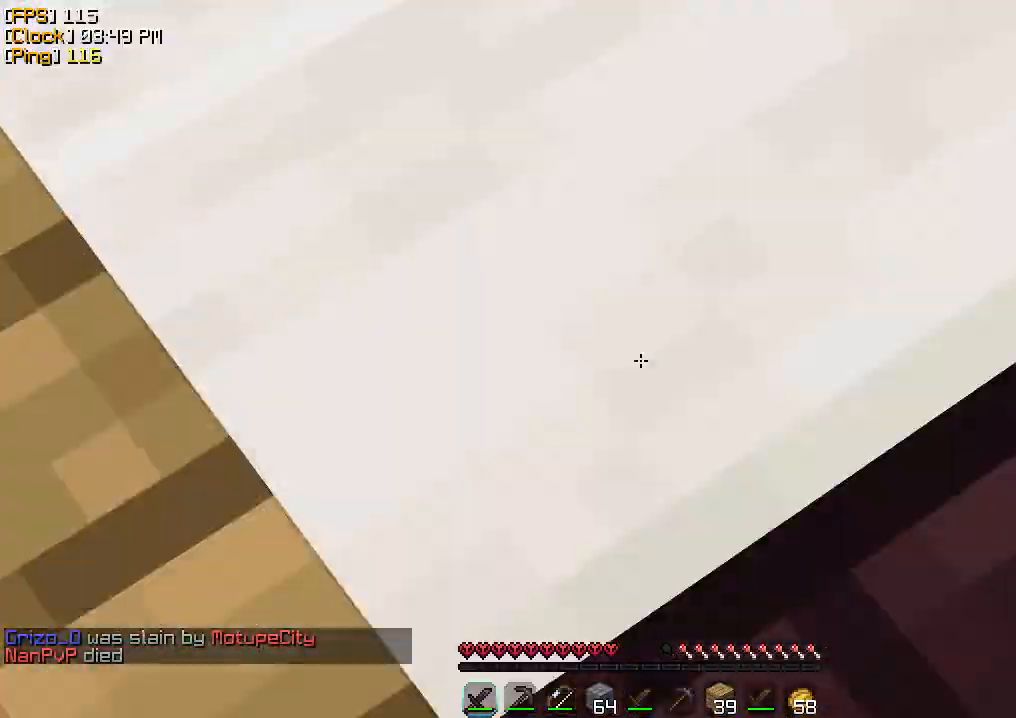
{"keys": [], "mouse": [], "events": [[200, "w", "down"], [500, "w", "up"]]}
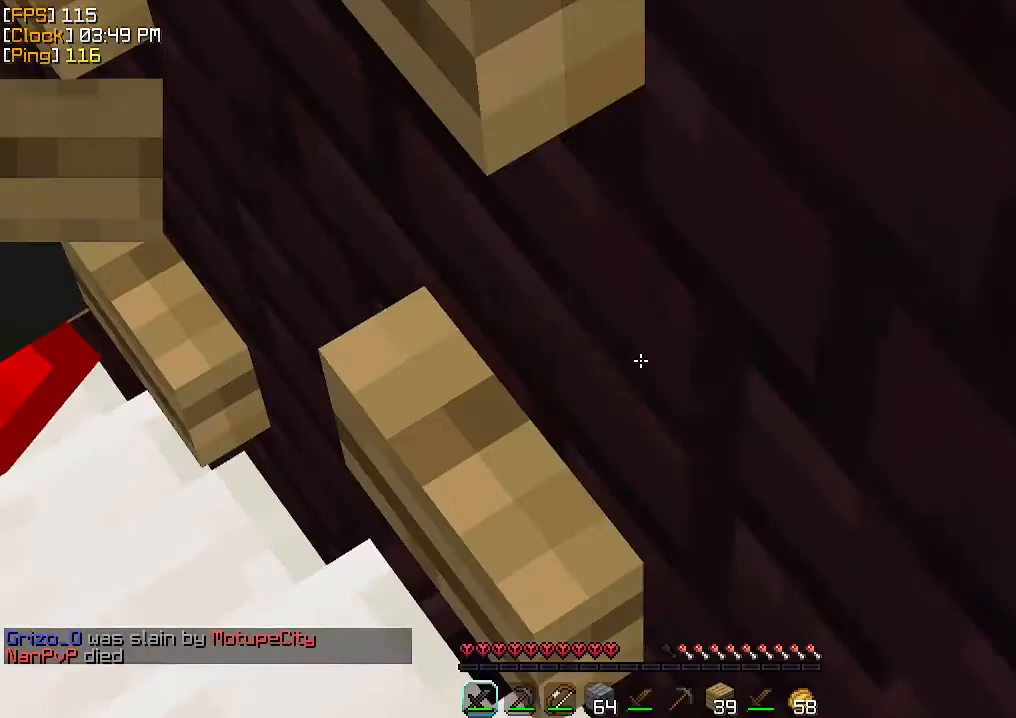
{"keys": ["w"], "mouse": [], "events": [[133, "a", "down"], [200, "w", "down"], [333, "a", "up"]]}
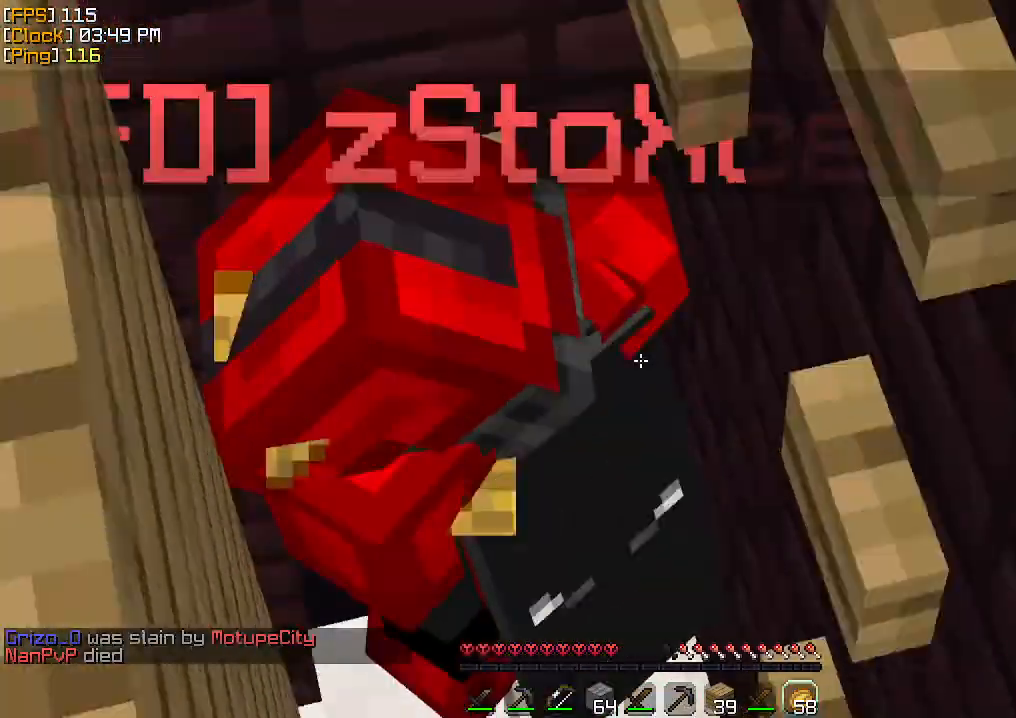
{"keys": [], "mouse": ["right"], "events": [[167, "w", "up"], [233, "d", "down"], [400, "d", "up"], [400, "mouse_right", "down"]]}
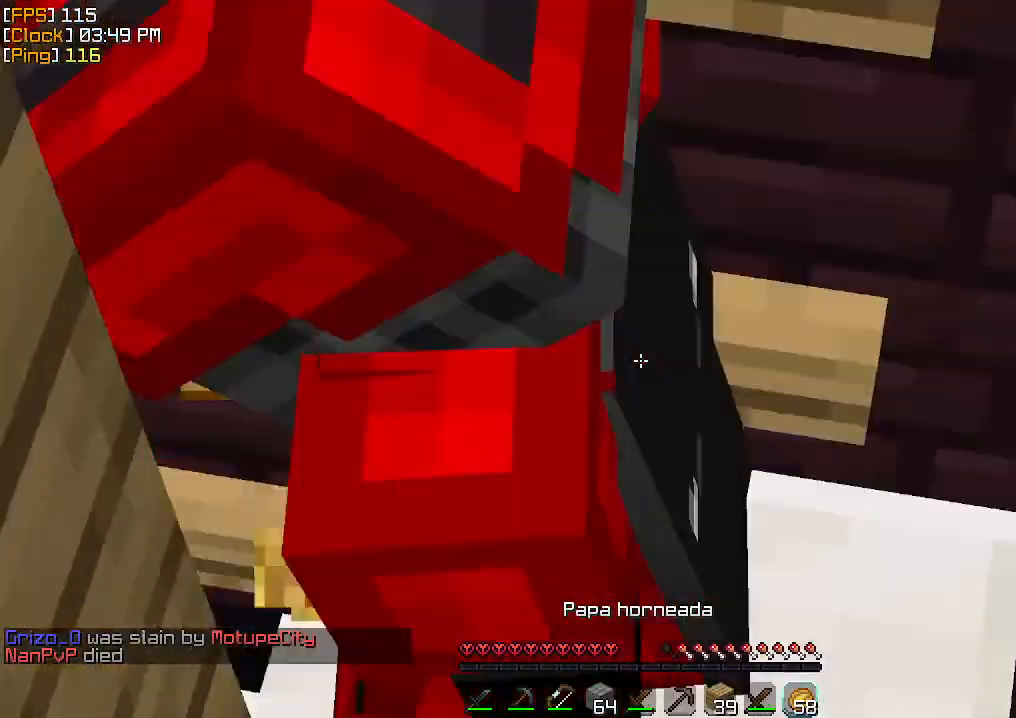
{"keys": ["d"], "mouse": ["right"], "events": [[133, "w", "down"], [300, "d", "down"], [467, "w", "up"]]}
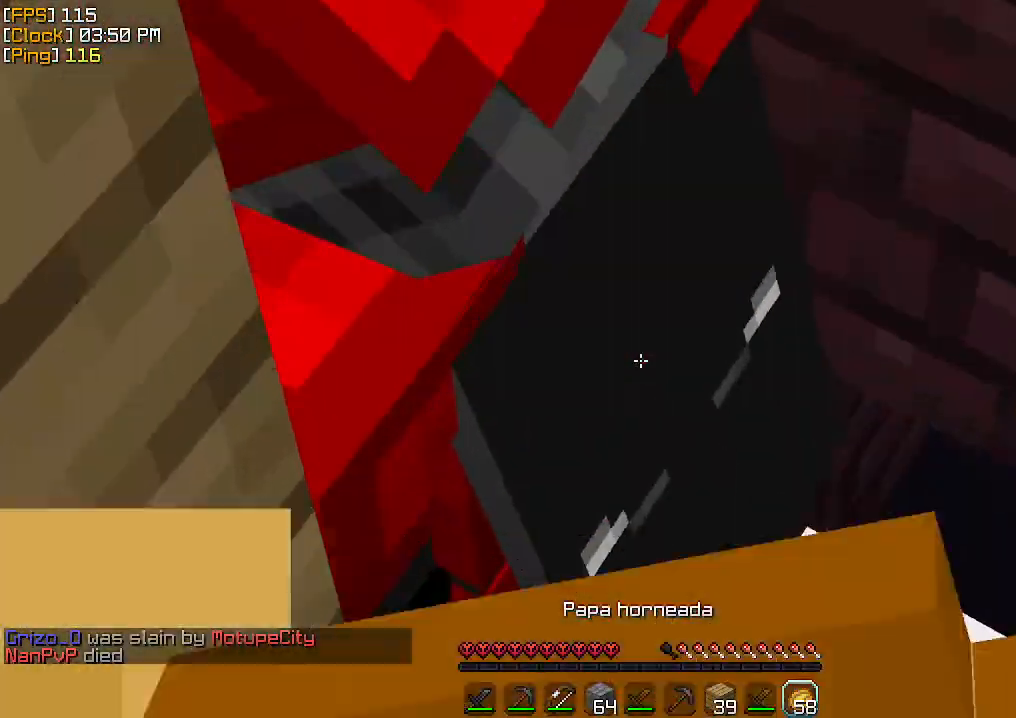
{"keys": ["d", "w"], "mouse": ["right"], "events": [[433, "w", "down"]]}
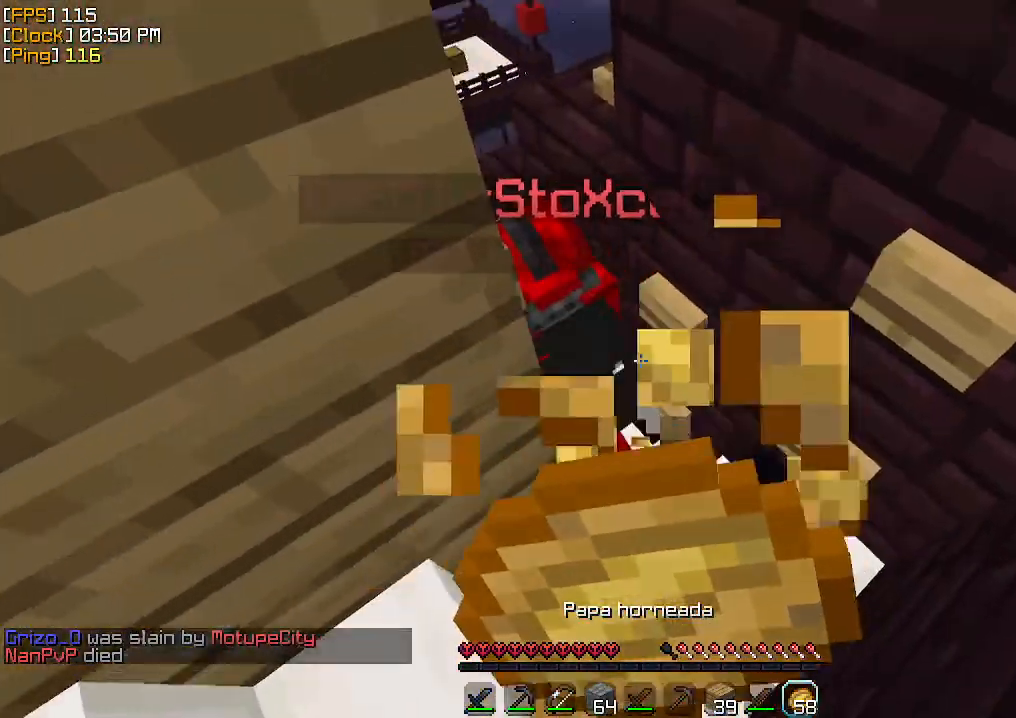
{"keys": ["d"], "mouse": ["right"], "events": [[333, "w", "up"]]}
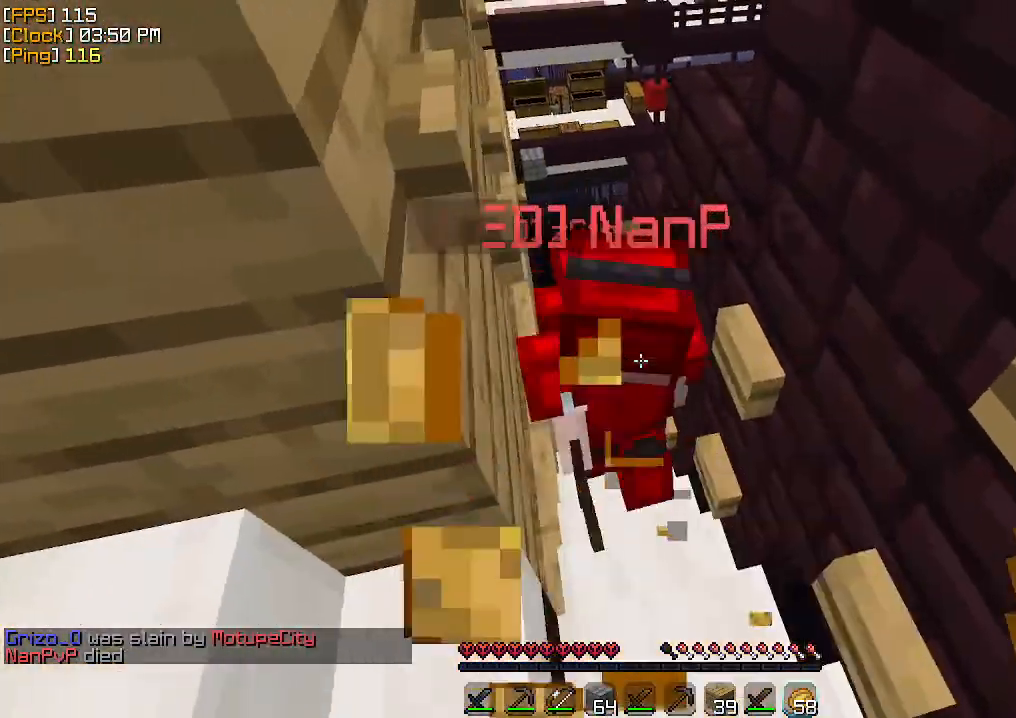
{"keys": ["a"], "mouse": [], "events": [[133, "s", "down"], [300, "a", "down"], [300, "d", "up"], [333, "mouse_right", "up"], [367, "s", "up"]]}
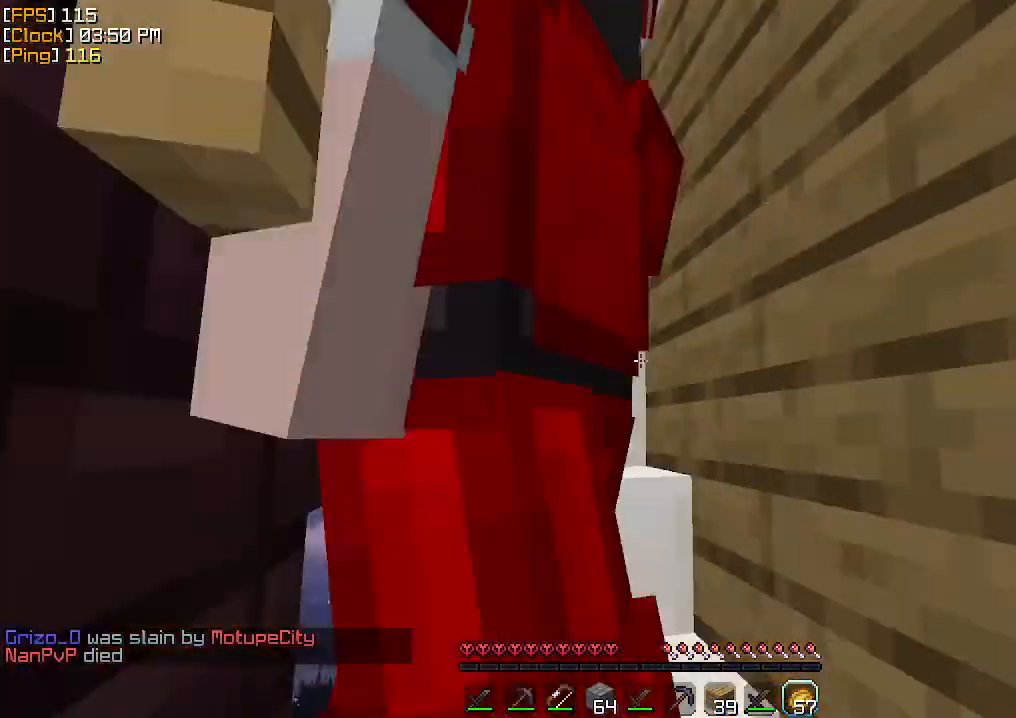
{"keys": ["s"], "mouse": [], "events": [[133, "a", "up"], [300, "s", "down"]]}
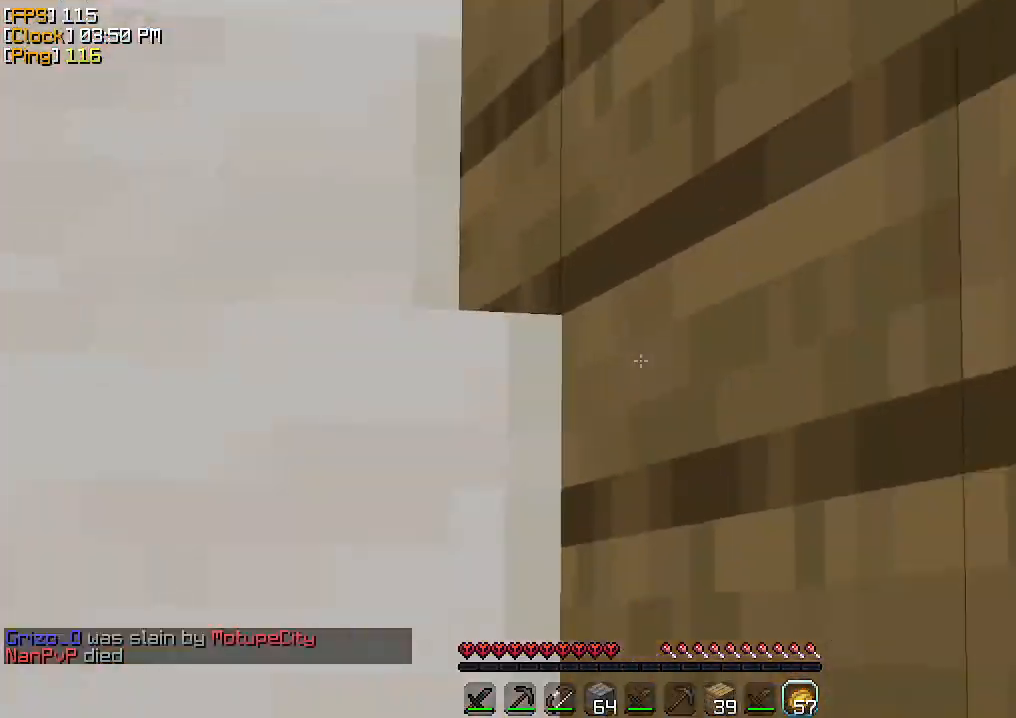
{"keys": ["a", "w"], "mouse": [], "events": [[100, "s", "up"], [233, "a", "down"], [233, "w", "down"]]}
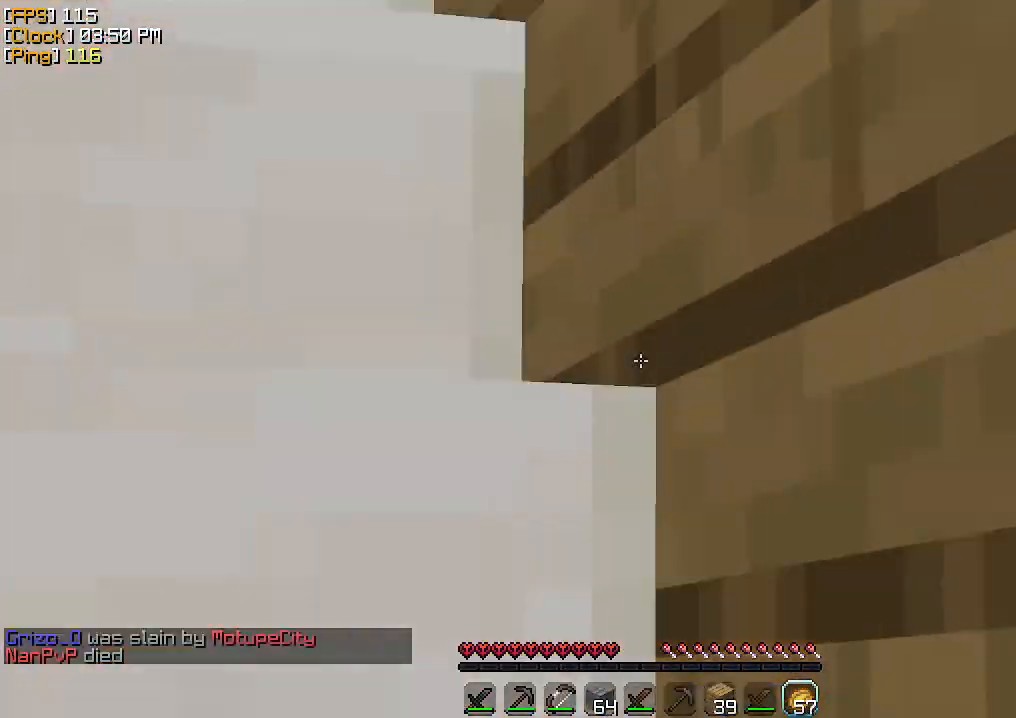
{"keys": ["a", "w"], "mouse": ["left"], "events": [[33, "w", "up"], [67, "a", "up"], [167, "s", "down"], [367, "s", "up"], [467, "a", "down"], [467, "w", "down"], [500, "mouse_left", "down"]]}